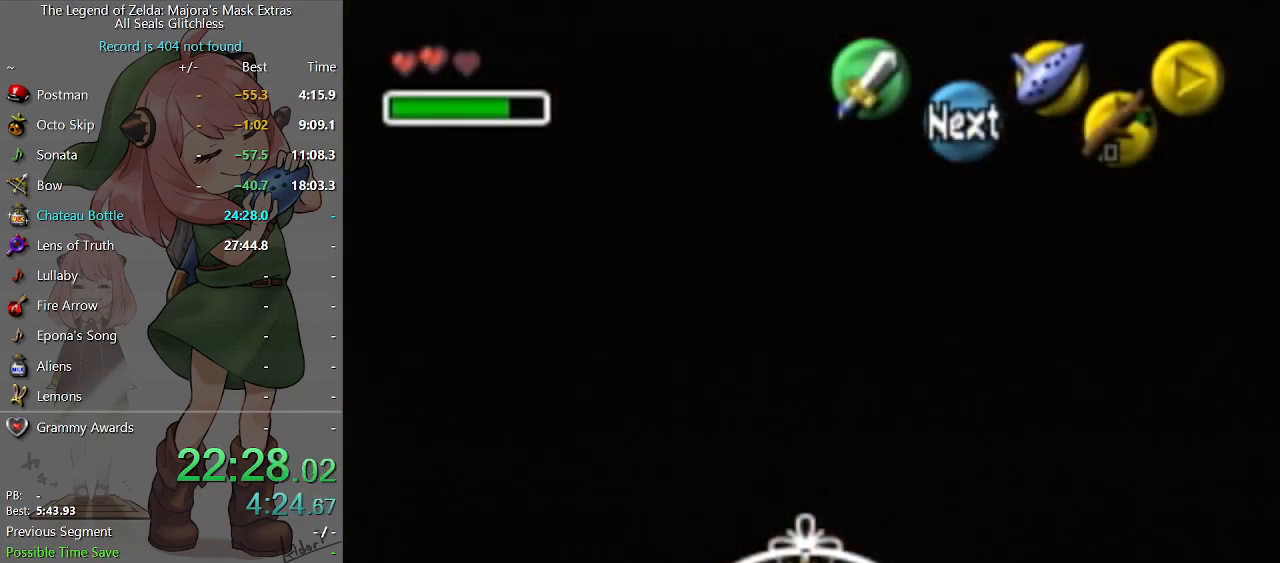
Gameplay with a controller (Nintendo layout); each line is a JSON object with the inputs held at the frame after it. "events" lists button and stick changes between this image and that frame as [ms after this image, input, new state], when the widget could be followed in between. Not read: L3 R3.
{"buttons": [], "left_stick": "center", "right_stick": "center", "events": []}
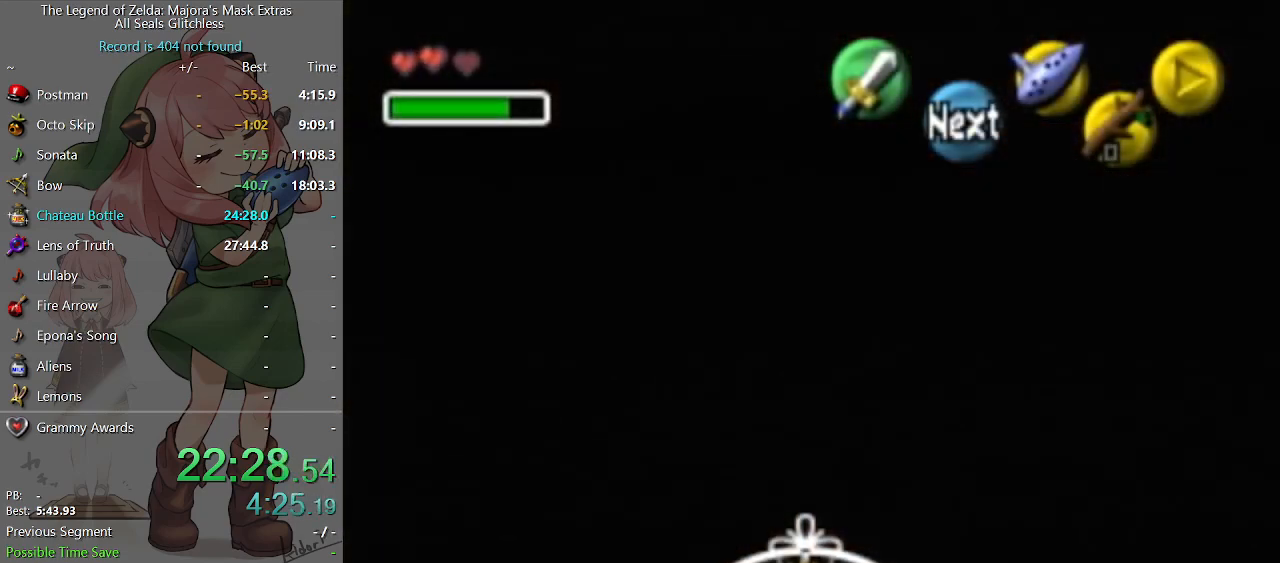
{"buttons": [], "left_stick": "center", "right_stick": "center", "events": []}
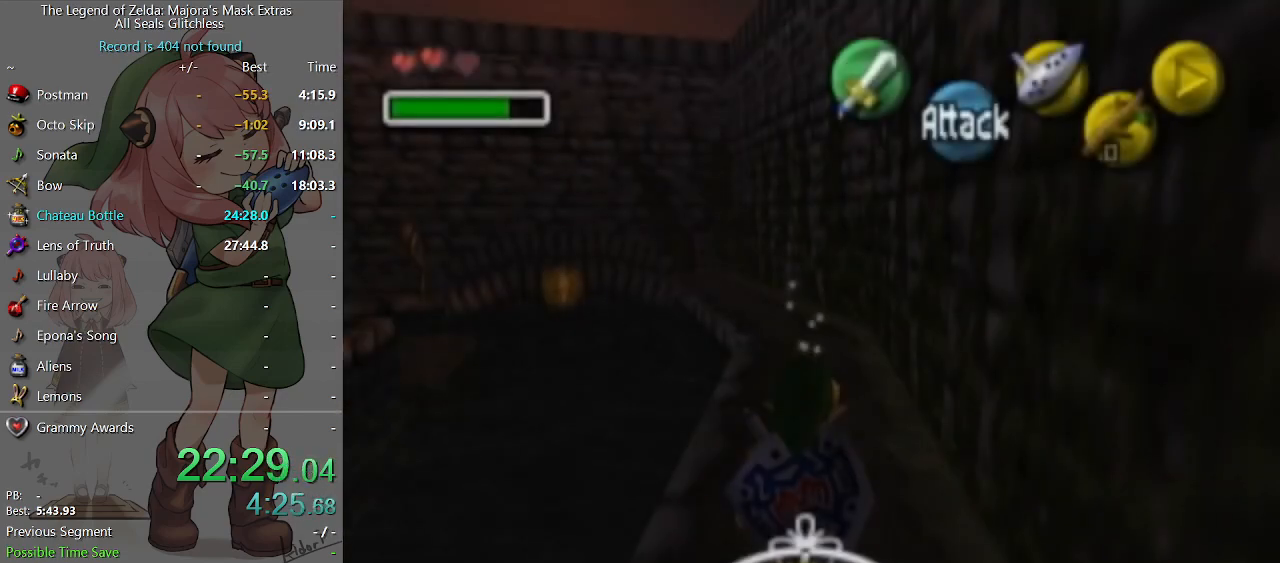
{"buttons": [], "left_stick": "down", "right_stick": "center", "events": [[300, "left_stick", "down"]]}
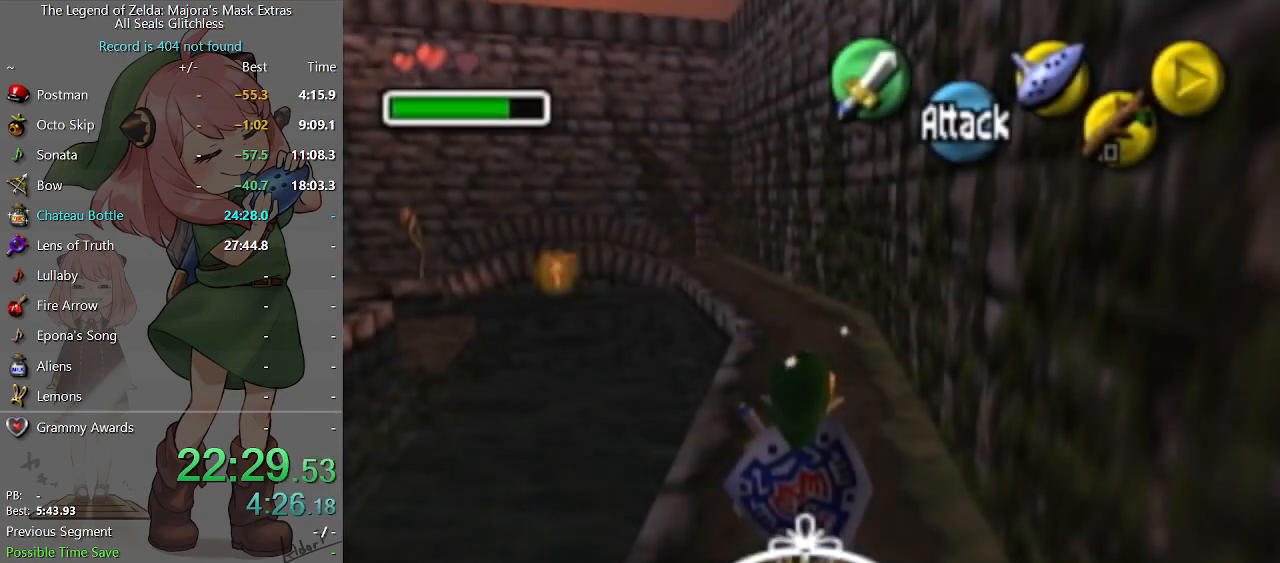
{"buttons": [], "left_stick": "down", "right_stick": "center", "events": []}
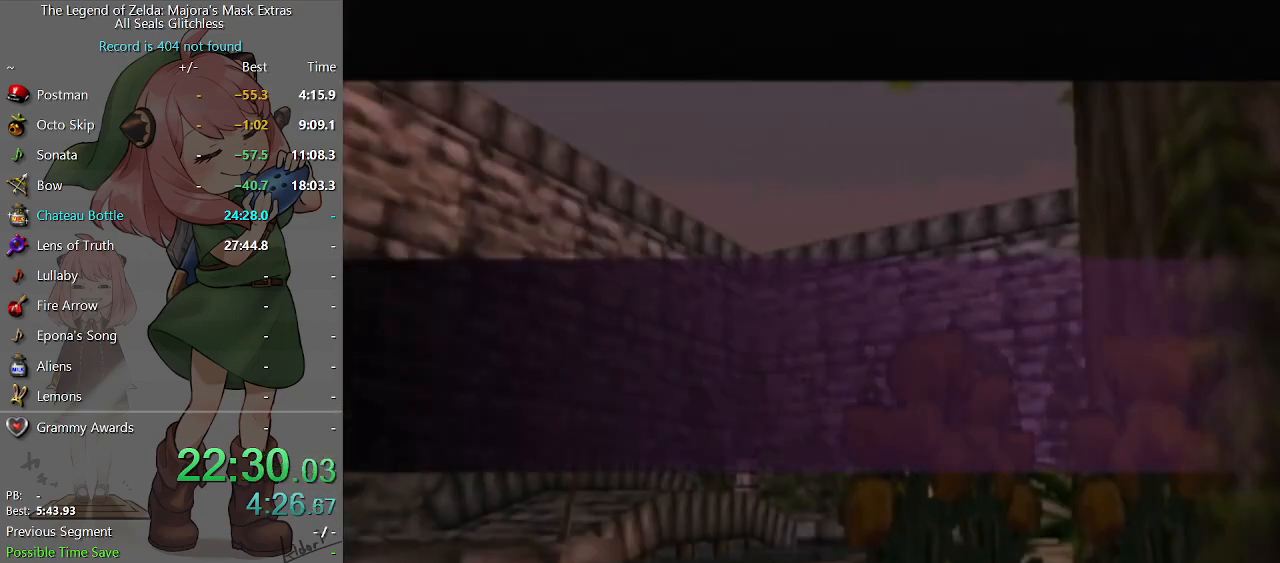
{"buttons": [], "left_stick": "down", "right_stick": "center", "events": []}
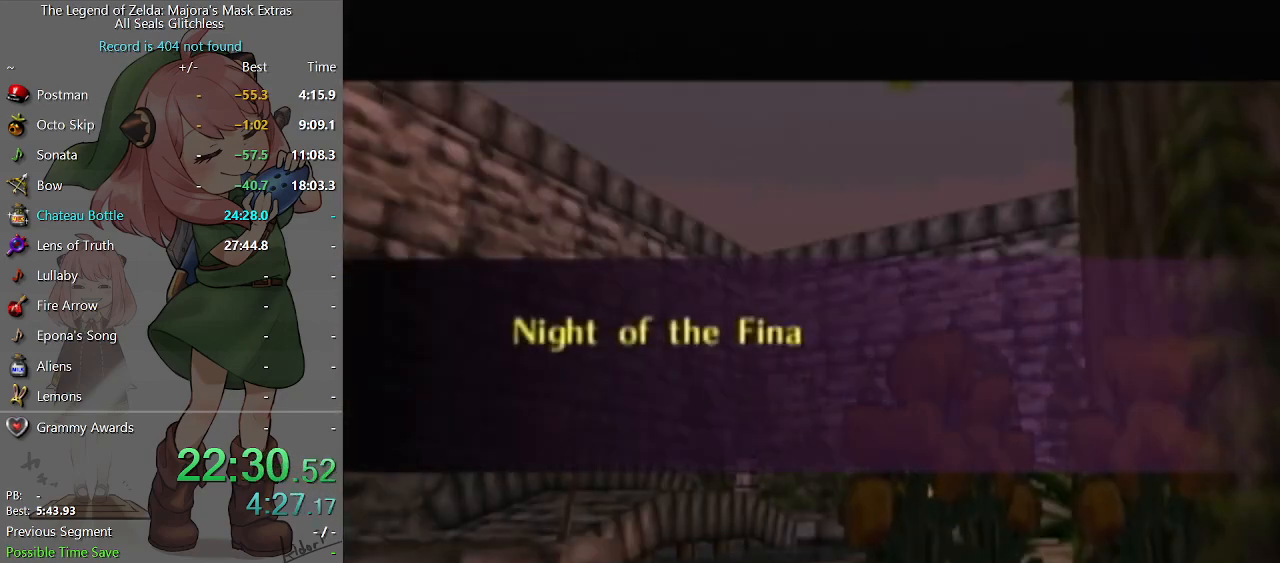
{"buttons": [], "left_stick": "down", "right_stick": "center", "events": []}
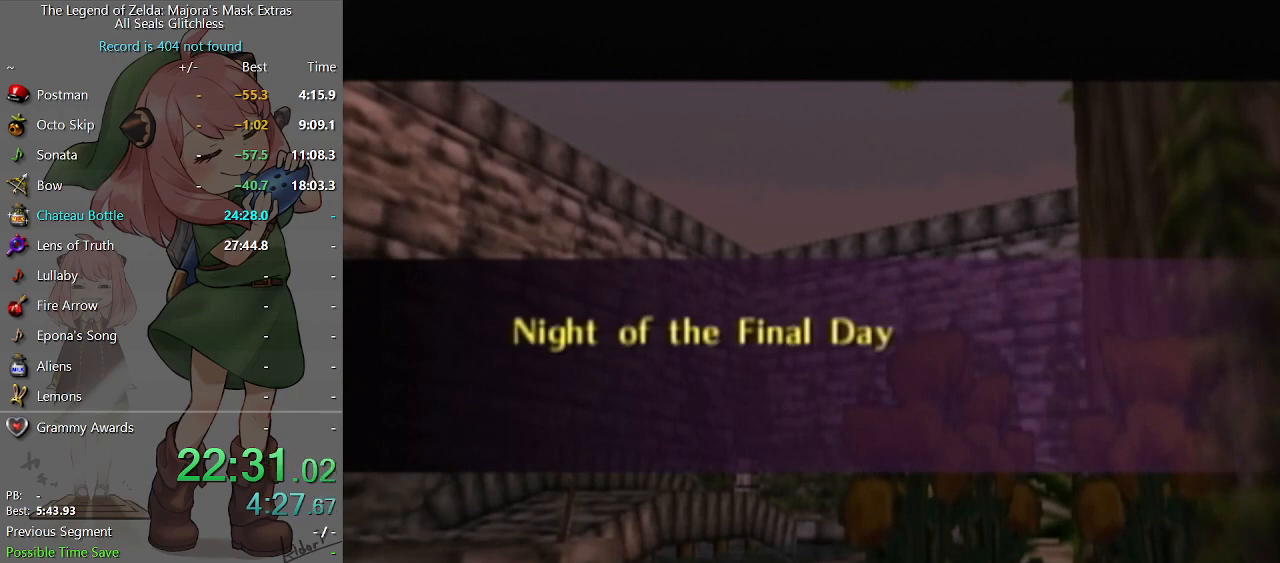
{"buttons": [], "left_stick": "down", "right_stick": "center", "events": []}
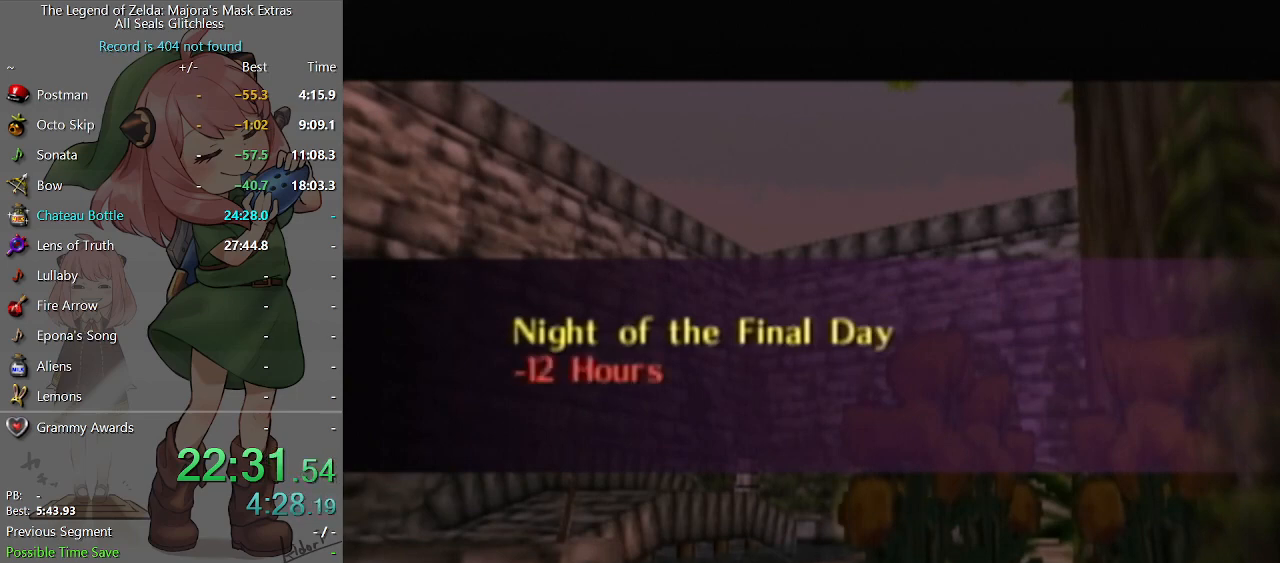
{"buttons": [], "left_stick": "down", "right_stick": "center", "events": []}
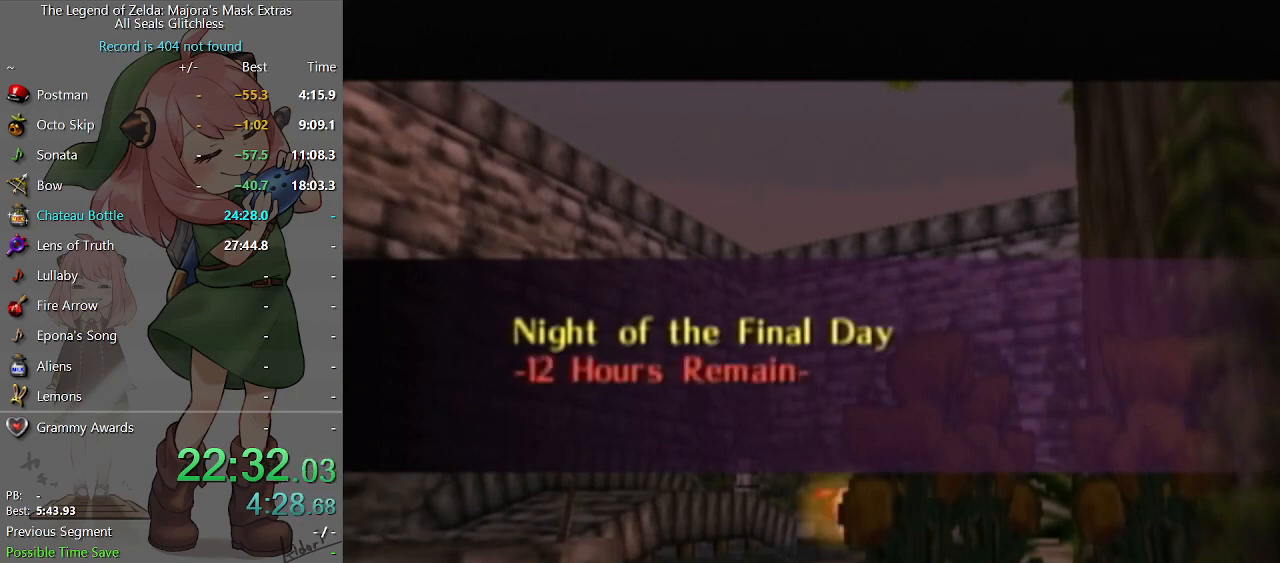
{"buttons": [], "left_stick": "down", "right_stick": "center", "events": []}
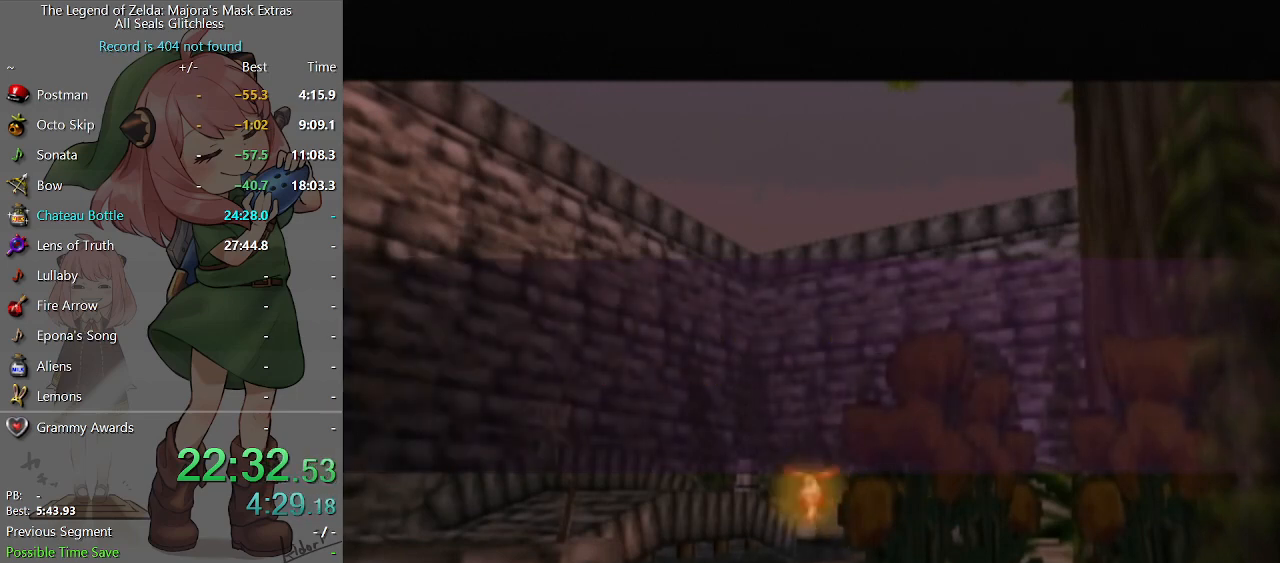
{"buttons": [], "left_stick": "down", "right_stick": "center", "events": []}
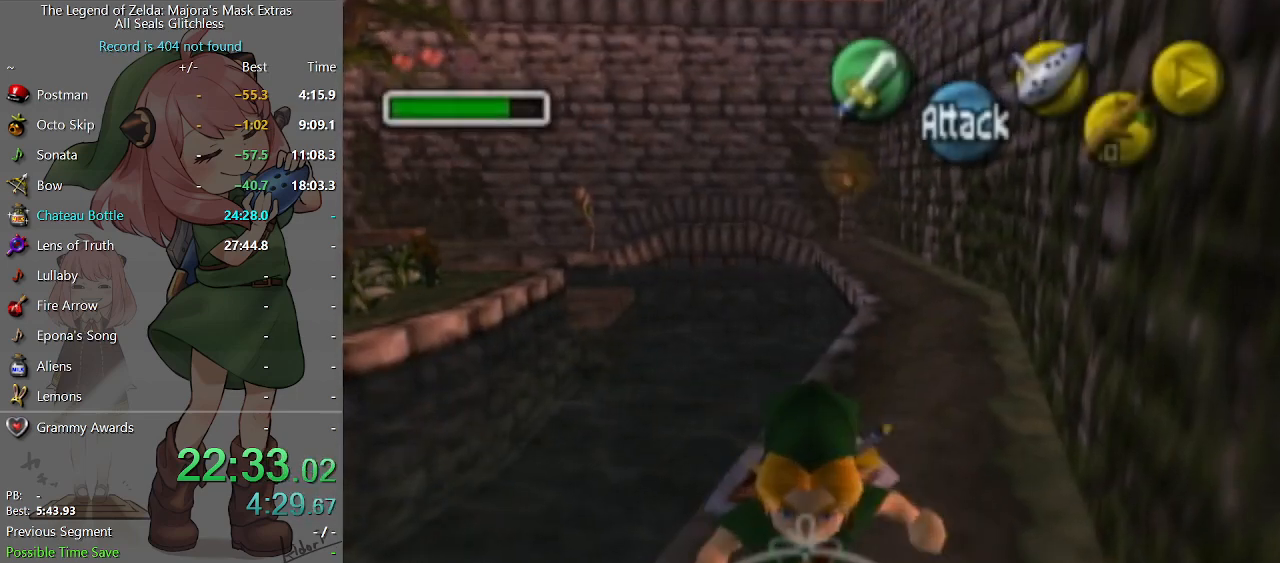
{"buttons": [], "left_stick": "down-left", "right_stick": "center", "events": [[233, "A", "down"], [233, "left_stick", "down-left"], [333, "A", "up"]]}
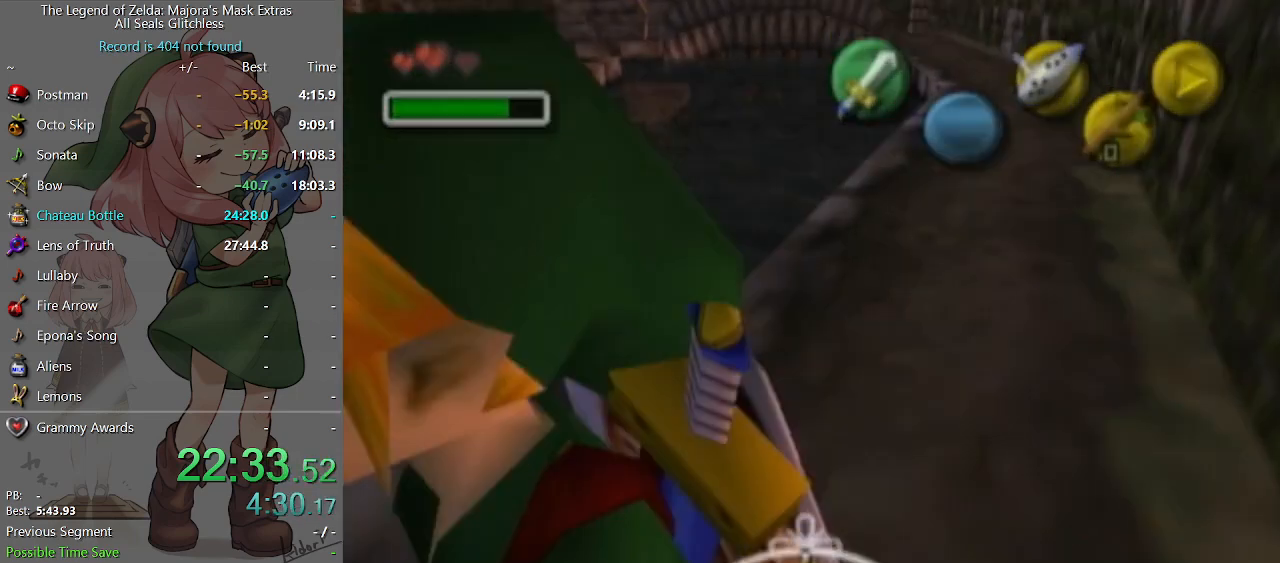
{"buttons": [], "left_stick": "center", "right_stick": "center", "events": [[233, "left_stick", "center"]]}
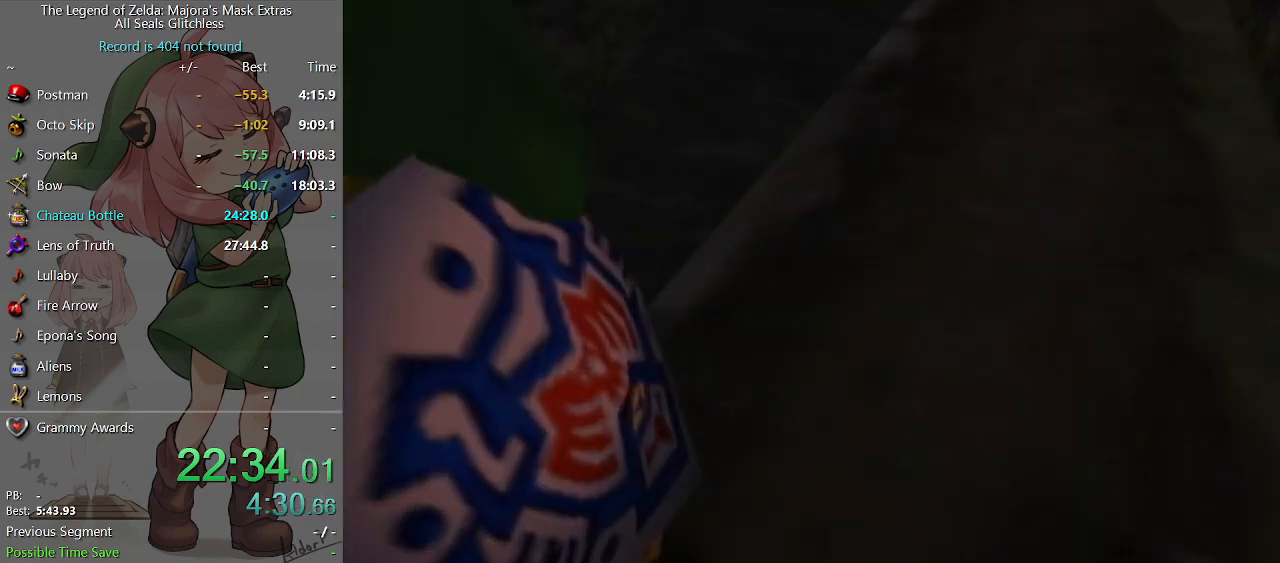
{"buttons": [], "left_stick": "center", "right_stick": "center", "events": []}
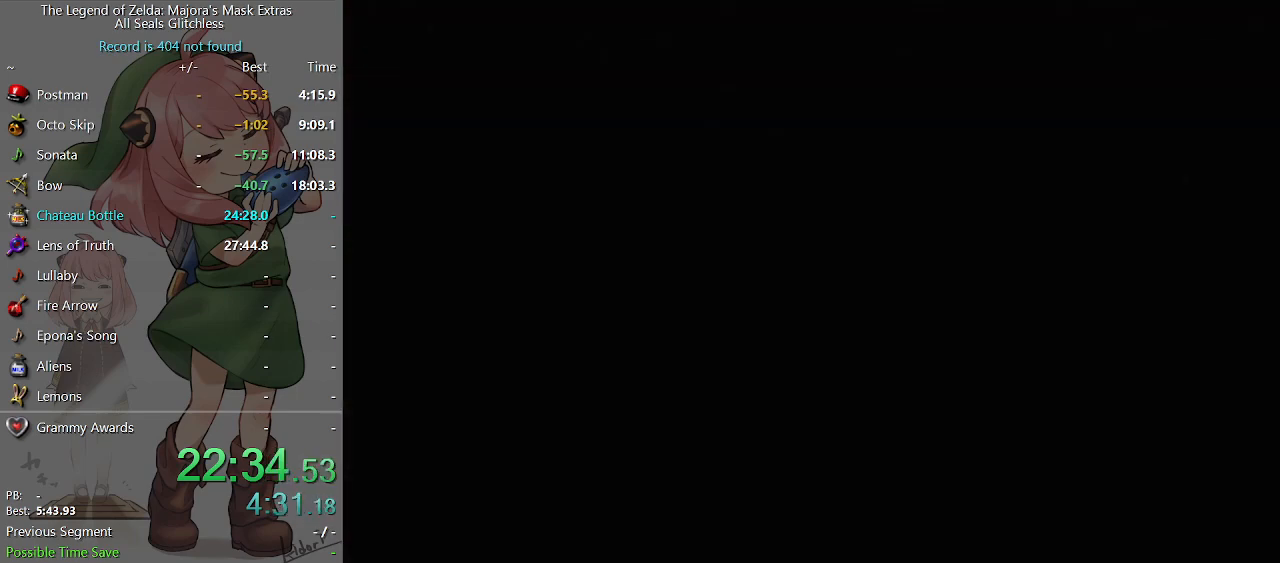
{"buttons": [], "left_stick": "down-left", "right_stick": "center", "events": [[100, "left_stick", "down-left"]]}
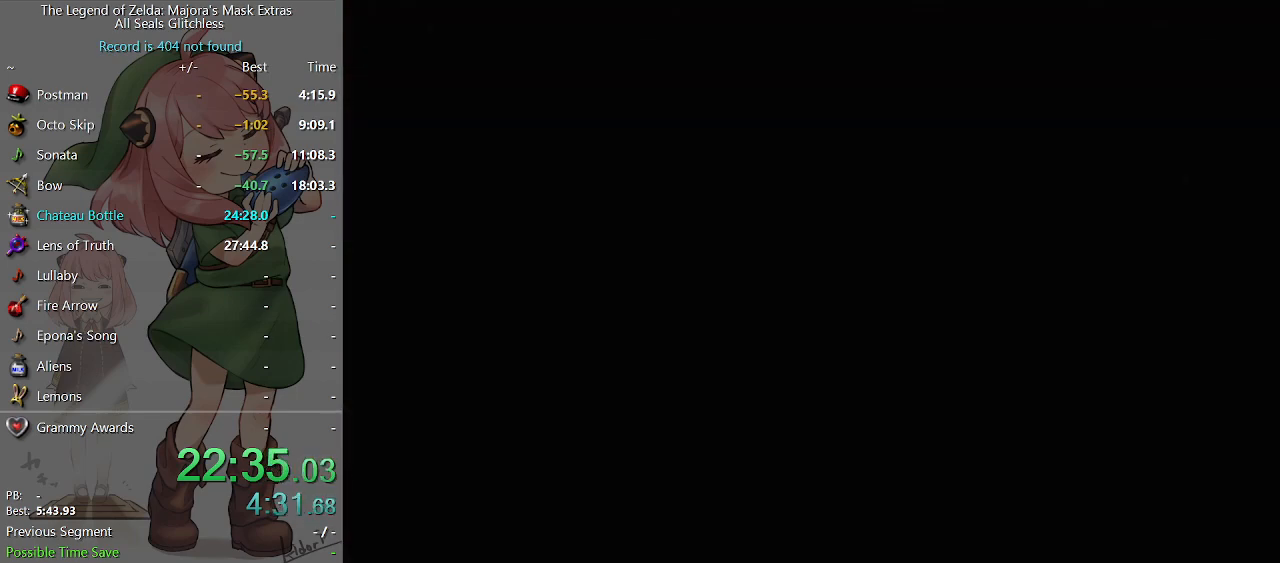
{"buttons": [], "left_stick": "down-left", "right_stick": "center", "events": []}
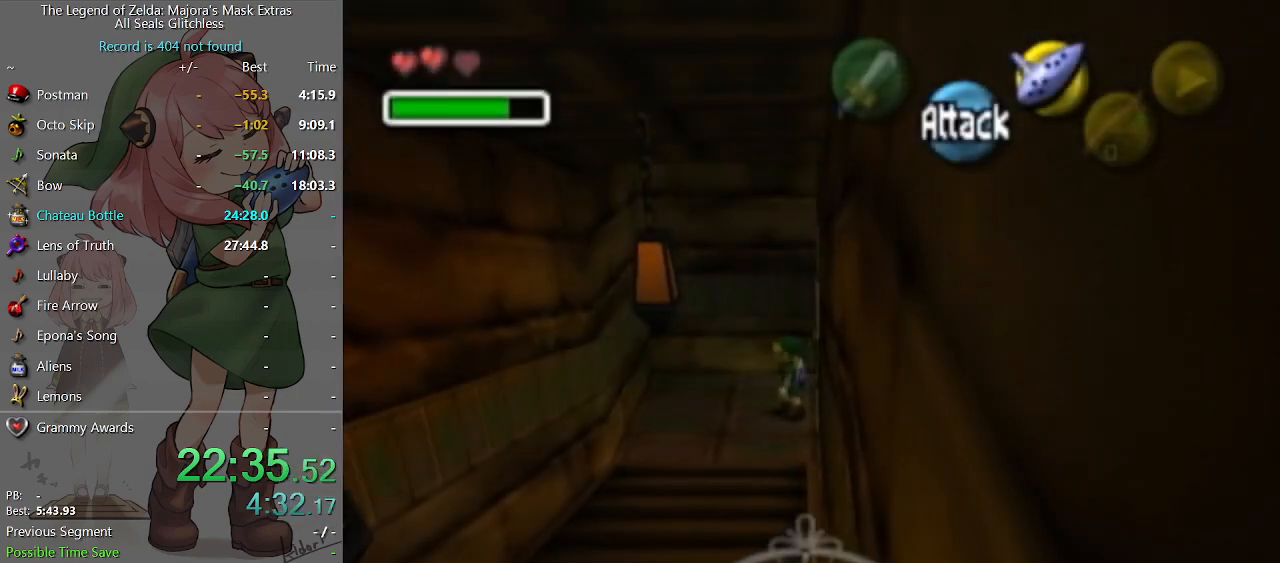
{"buttons": [], "left_stick": "down-left", "right_stick": "center", "events": []}
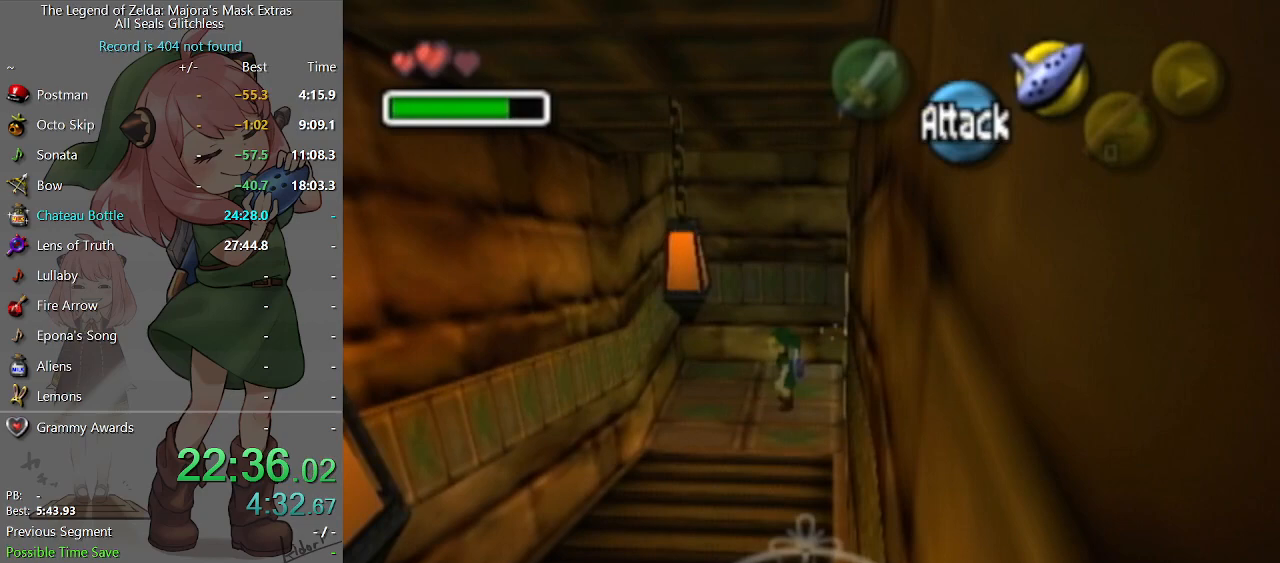
{"buttons": ["A"], "left_stick": "down-left", "right_stick": "center", "events": [[367, "A", "down"]]}
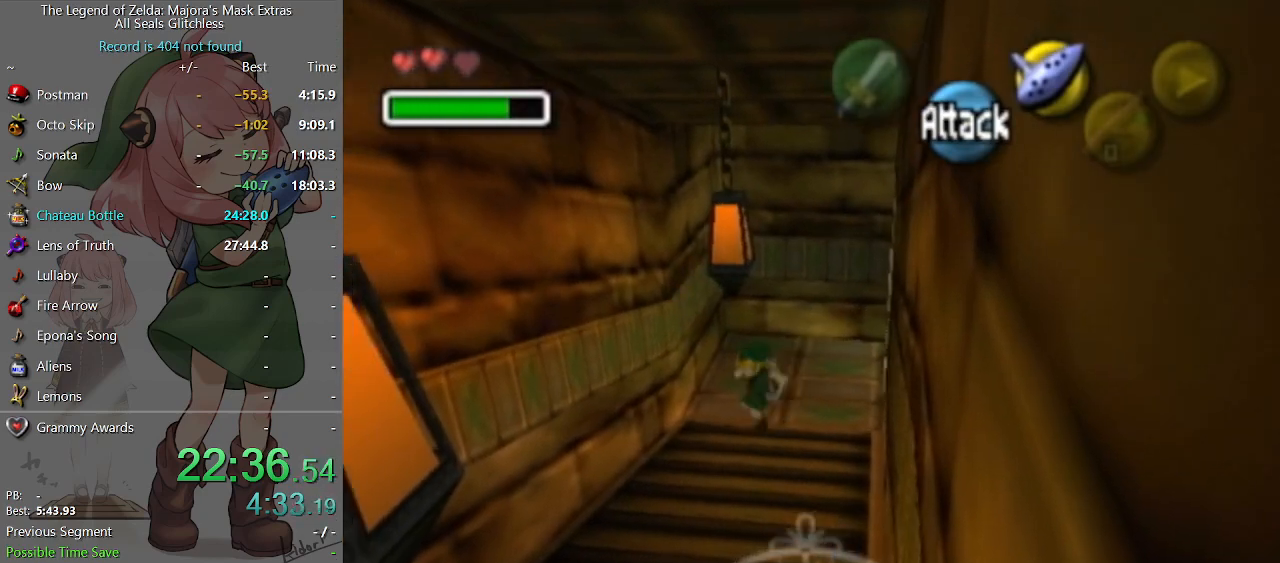
{"buttons": [], "left_stick": "down-left", "right_stick": "center", "events": [[67, "A", "up"]]}
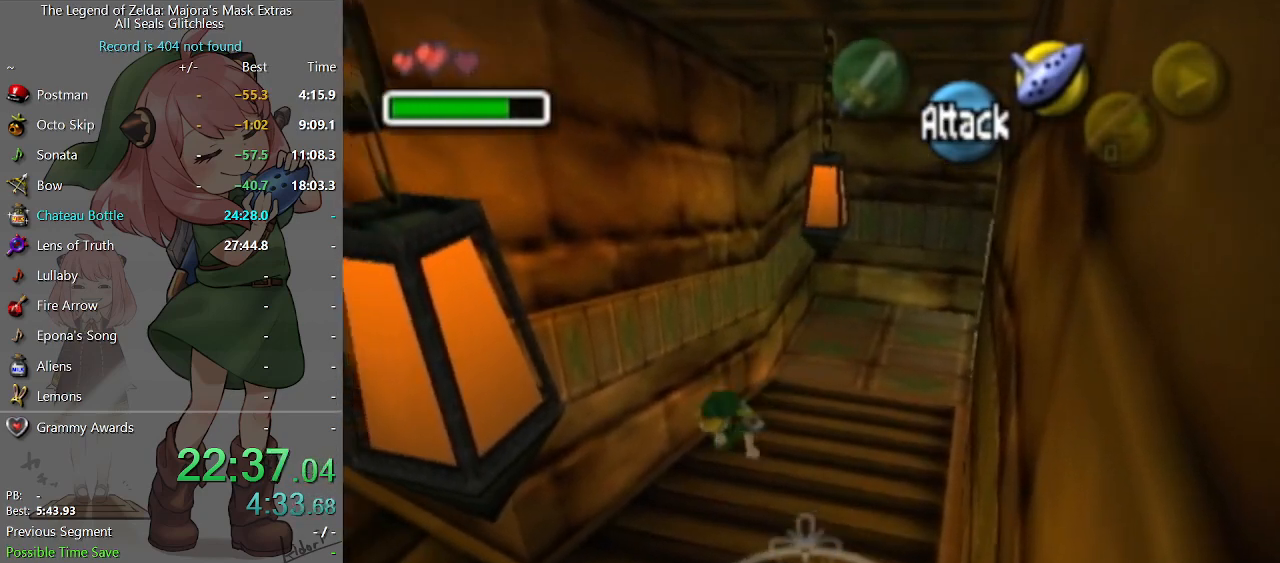
{"buttons": [], "left_stick": "up-left", "right_stick": "center", "events": [[500, "left_stick", "up-left"]]}
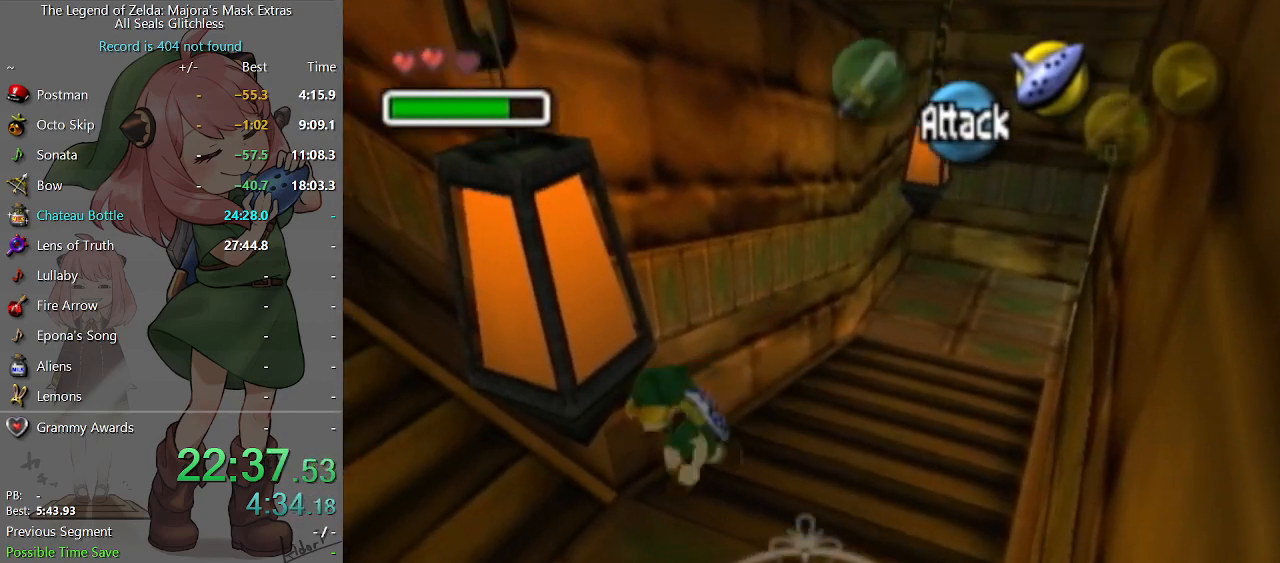
{"buttons": [], "left_stick": "up", "right_stick": "center", "events": [[267, "A", "down"], [300, "left_stick", "up"], [367, "A", "up"]]}
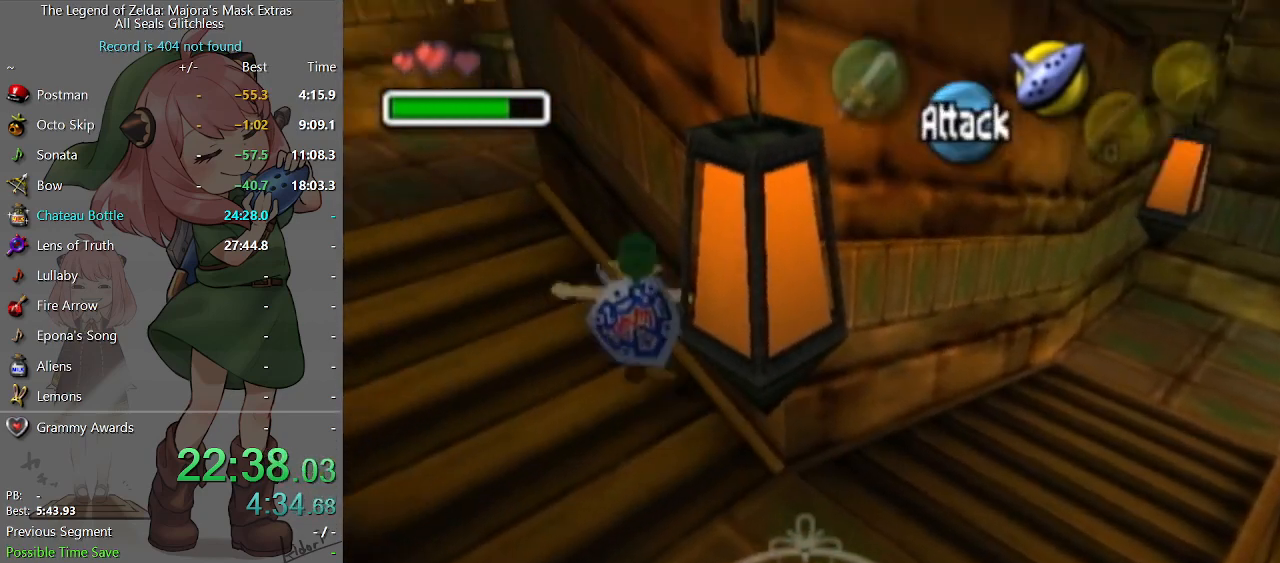
{"buttons": [], "left_stick": "right", "right_stick": "center", "events": [[233, "left_stick", "up-right"], [433, "left_stick", "right"]]}
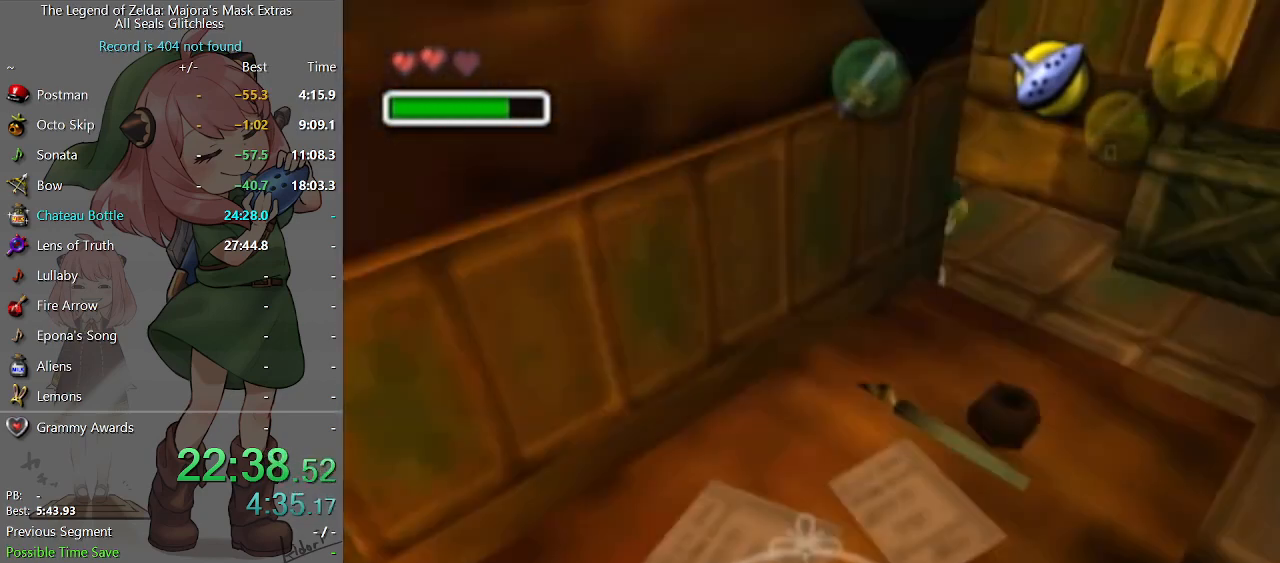
{"buttons": [], "left_stick": "center", "right_stick": "center", "events": [[100, "L1", "down"], [133, "A", "down"], [233, "A", "up"], [300, "A", "down"], [367, "left_stick", "center"], [400, "A", "up"], [467, "A", "down"], [500, "A", "up"], [500, "L1", "up"]]}
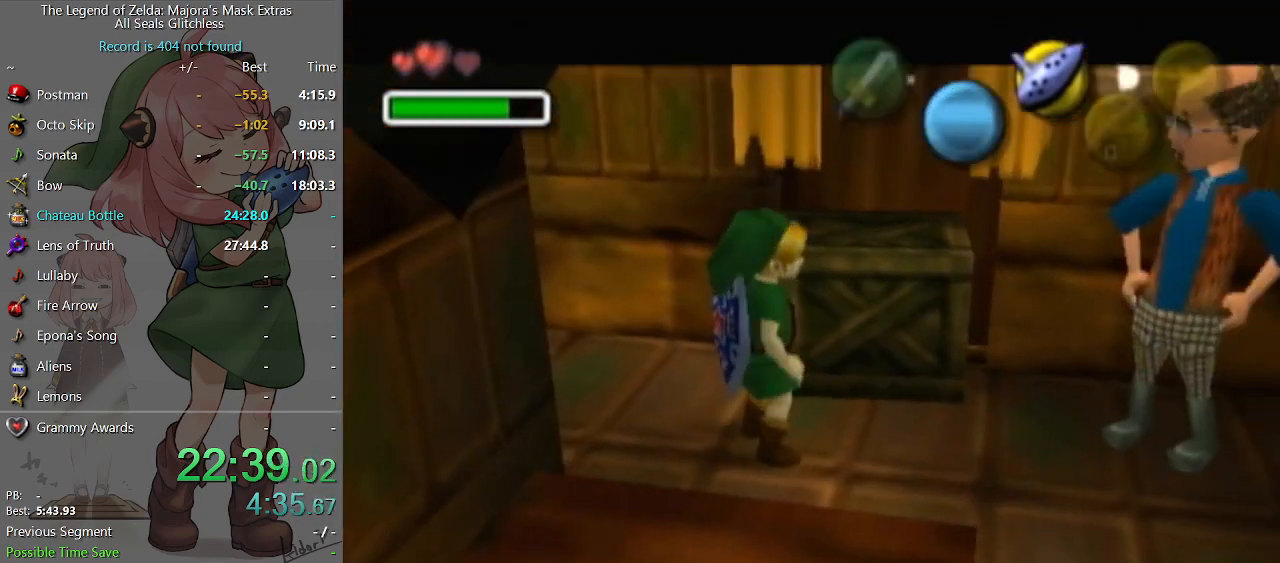
{"buttons": ["B"], "left_stick": "center", "right_stick": "center", "events": [[67, "A", "down"], [100, "A", "up"], [200, "B", "down"], [233, "B", "up"], [267, "B", "down"], [333, "B", "up"], [400, "B", "down"], [433, "B", "up"], [467, "B", "down"]]}
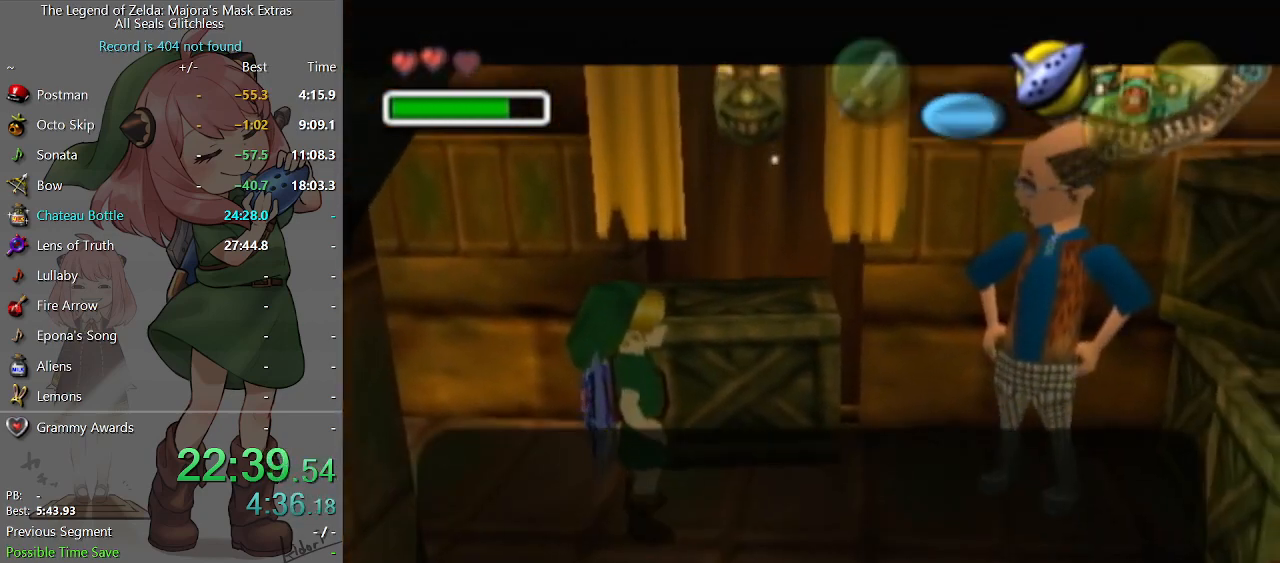
{"buttons": [], "left_stick": "center", "right_stick": "center", "events": [[33, "B", "up"], [100, "B", "down"], [133, "B", "up"], [200, "B", "down"], [267, "B", "up"], [300, "B", "down"], [400, "B", "up"], [433, "B", "down"], [467, "B", "up"]]}
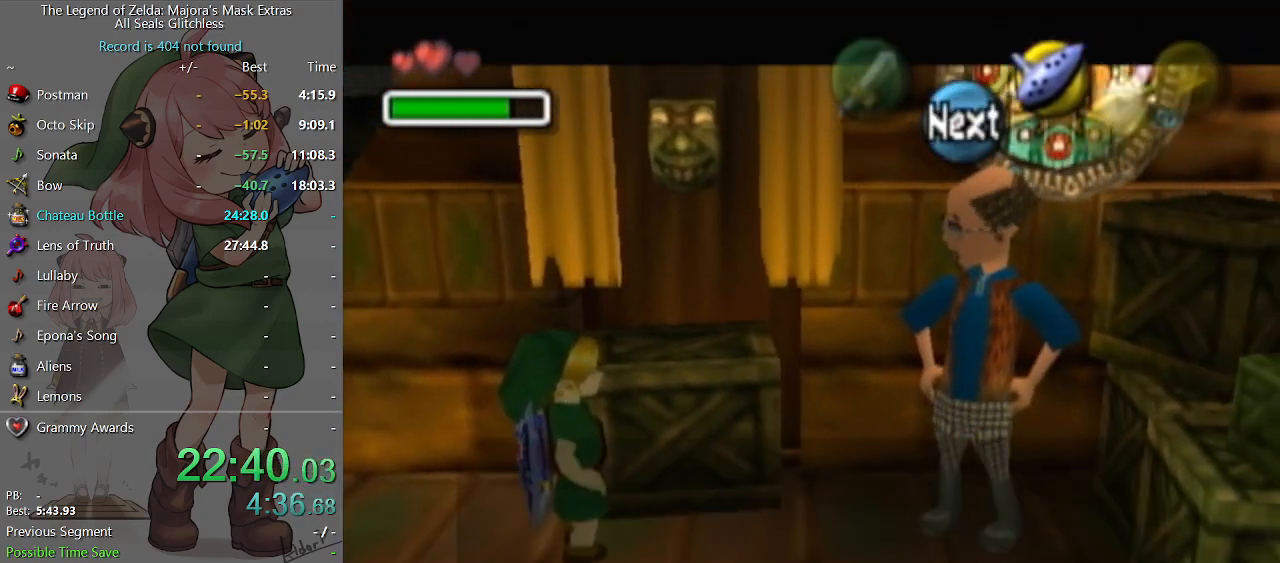
{"buttons": [], "left_stick": "center", "right_stick": "center", "events": [[33, "B", "down"], [100, "B", "up"], [167, "B", "down"], [233, "B", "up"], [267, "B", "down"], [333, "B", "up"], [400, "A", "down"], [433, "A", "up"]]}
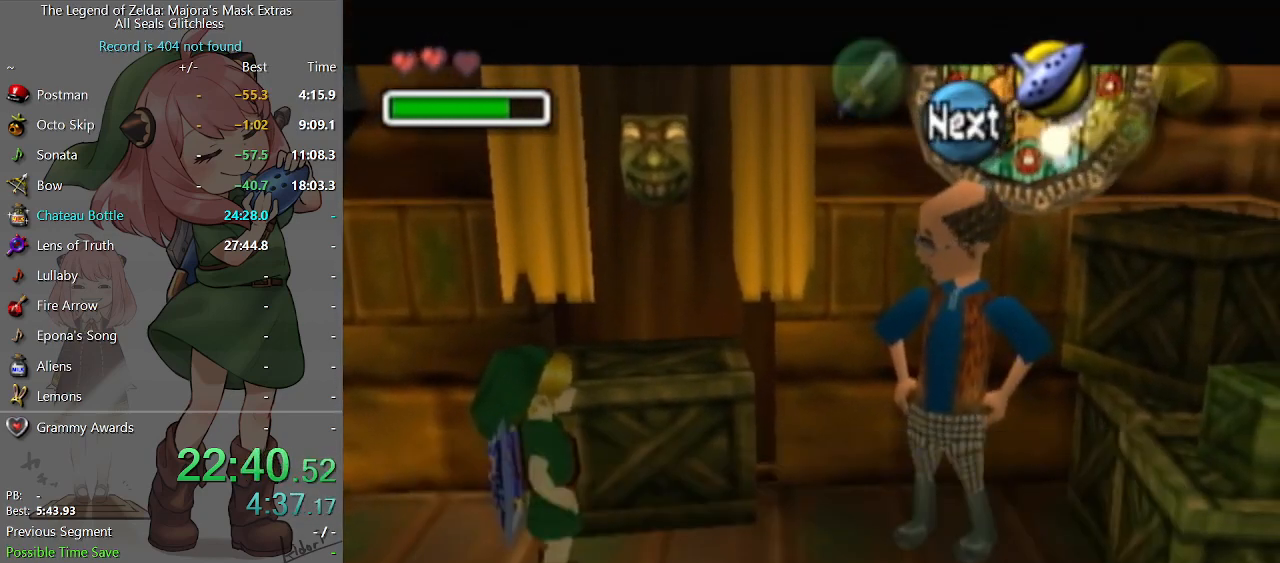
{"buttons": ["B"], "left_stick": "center", "right_stick": "center", "events": [[67, "A", "down"], [167, "A", "up"], [500, "B", "down"]]}
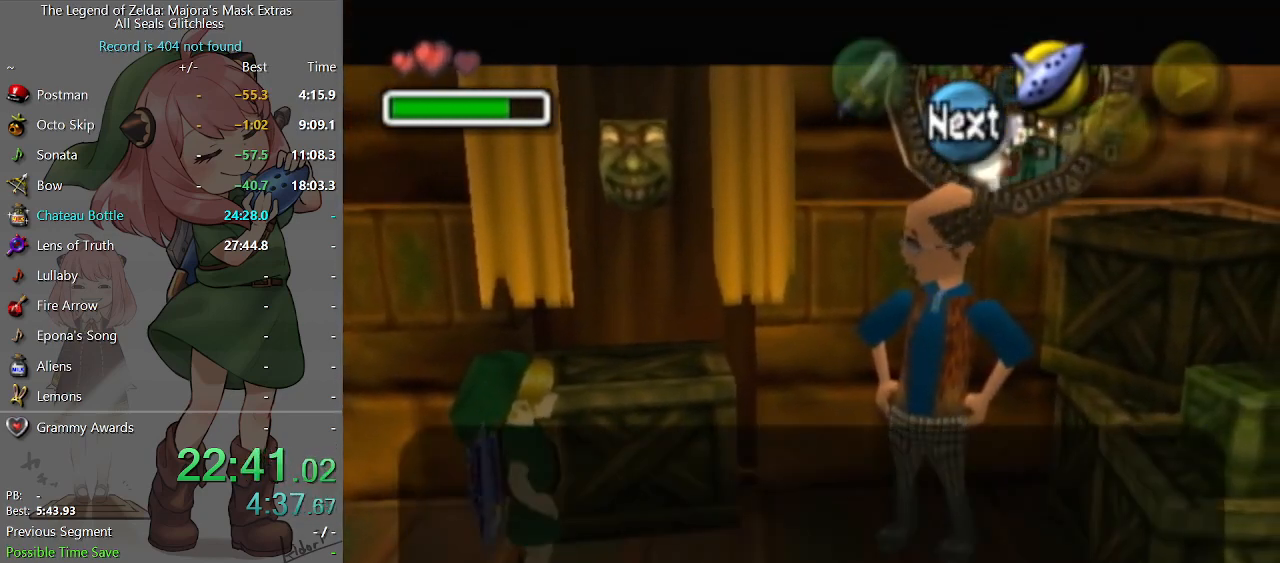
{"buttons": ["A"], "left_stick": "center", "right_stick": "center", "events": [[33, "B", "up"], [100, "A", "down"], [167, "A", "up"], [200, "A", "down"], [267, "A", "up"], [333, "A", "down"], [367, "A", "up"], [433, "A", "down"], [467, "A", "up"], [500, "A", "down"]]}
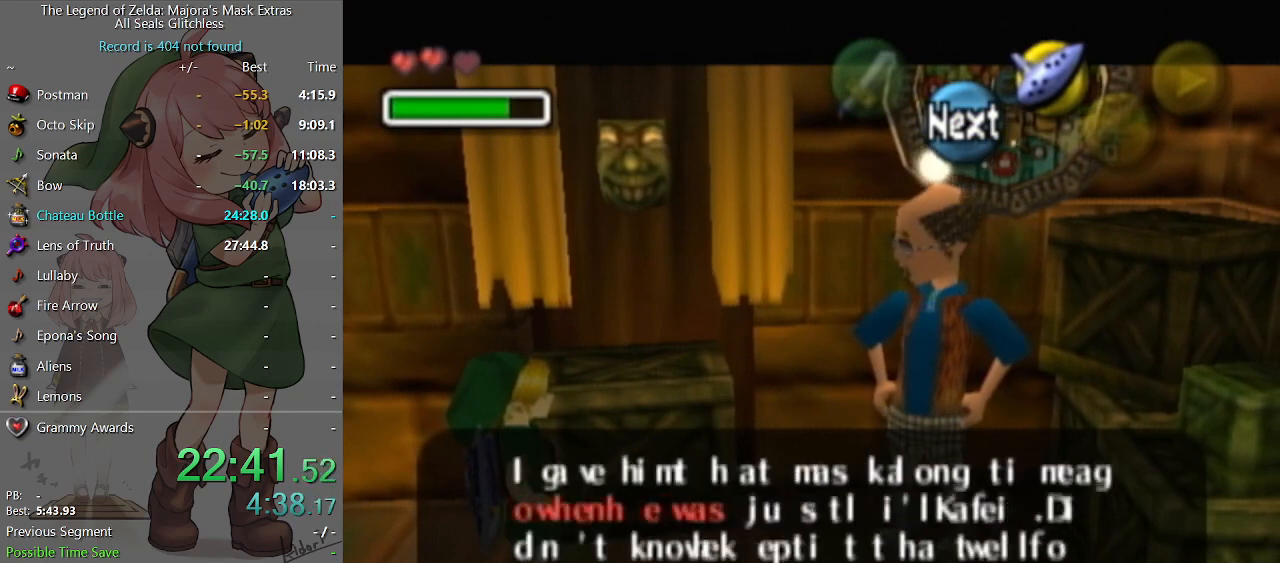
{"buttons": [], "left_stick": "center", "right_stick": "center", "events": [[67, "A", "up"], [133, "A", "down"], [200, "A", "up"], [233, "A", "down"], [333, "A", "up"], [367, "A", "down"], [433, "A", "up"]]}
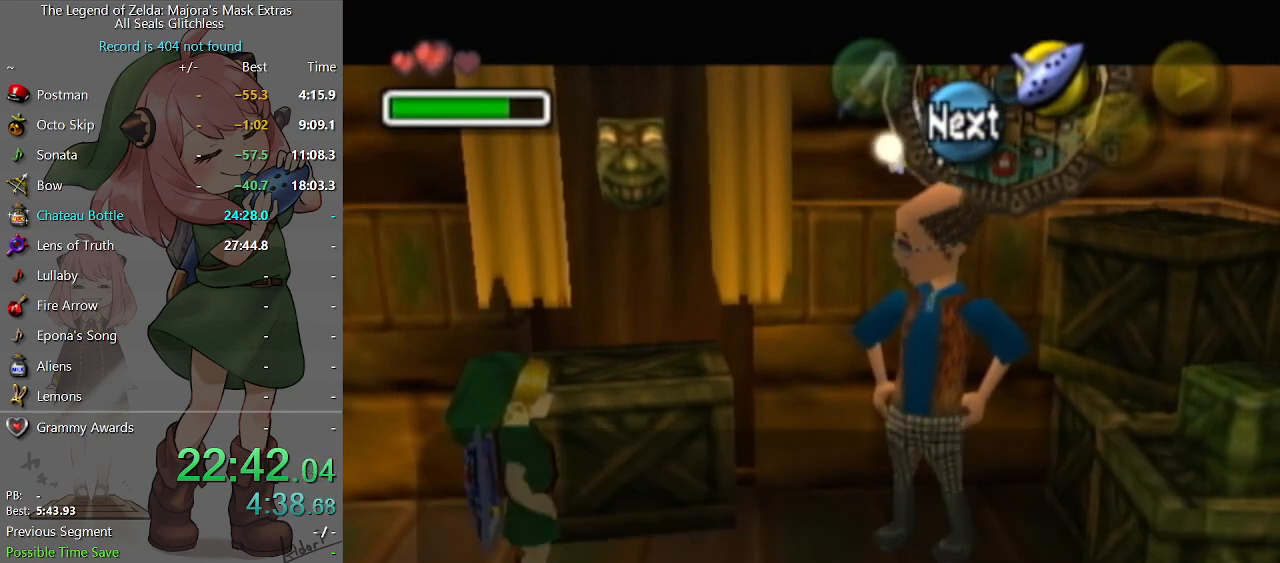
{"buttons": ["A"], "left_stick": "center", "right_stick": "center", "events": [[167, "B", "down"], [200, "B", "up"], [267, "A", "down"], [333, "A", "up"], [400, "A", "down"], [433, "A", "up"], [500, "A", "down"]]}
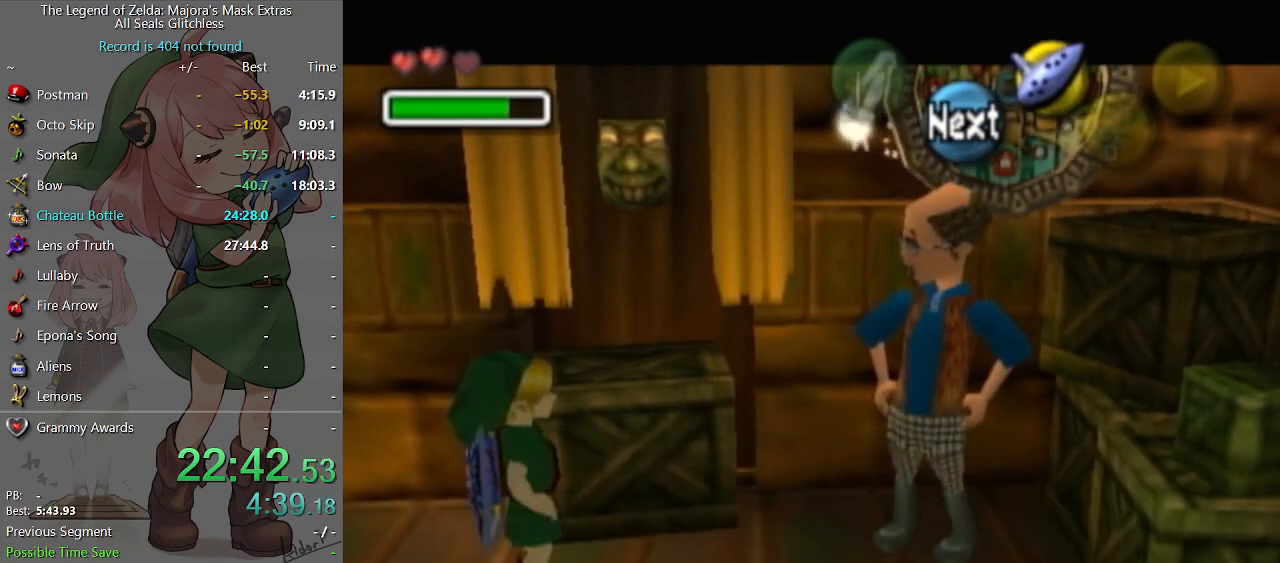
{"buttons": [], "left_stick": "center", "right_stick": "center", "events": [[67, "A", "up"], [100, "A", "down"], [167, "A", "up"], [267, "A", "down"], [333, "A", "up"]]}